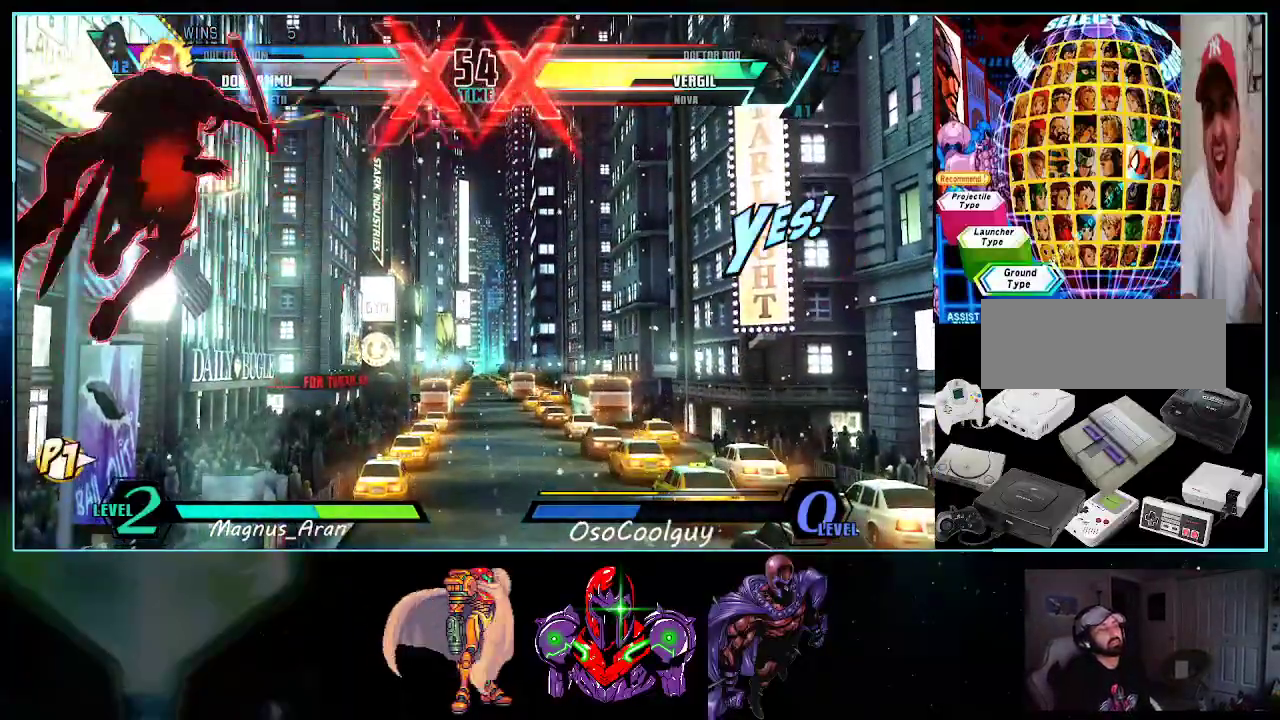
Gameplay with a controller (Nintendo layout); each line is a JSON object with the inputs held at the frame after it. "events" lists button and stick changes between this image and that frame as [ms after this image, input, new state], when the widget could be followed in between. Not read: L3 R3.
{"buttons": ["DPAD_LEFT"], "events": []}
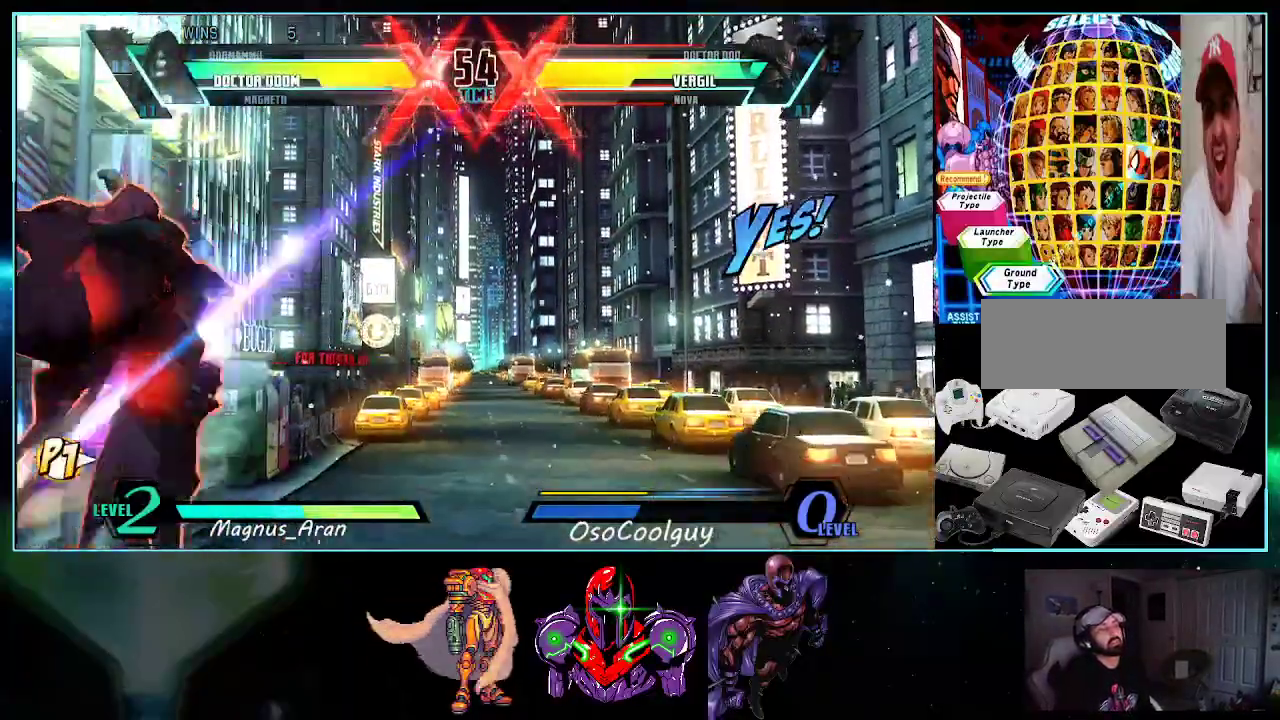
{"buttons": ["B", "DPAD_LEFT"], "events": [[433, "B", "down"]]}
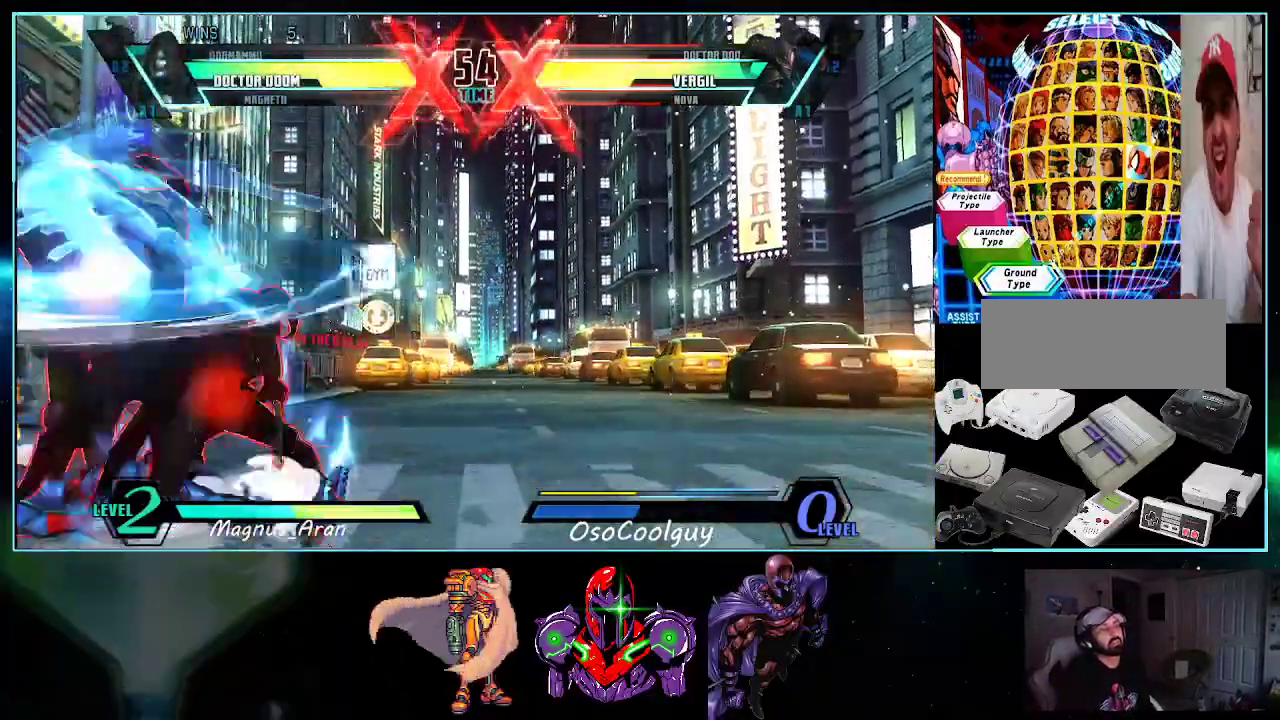
{"buttons": ["DPAD_LEFT"], "events": [[200, "B", "up"]]}
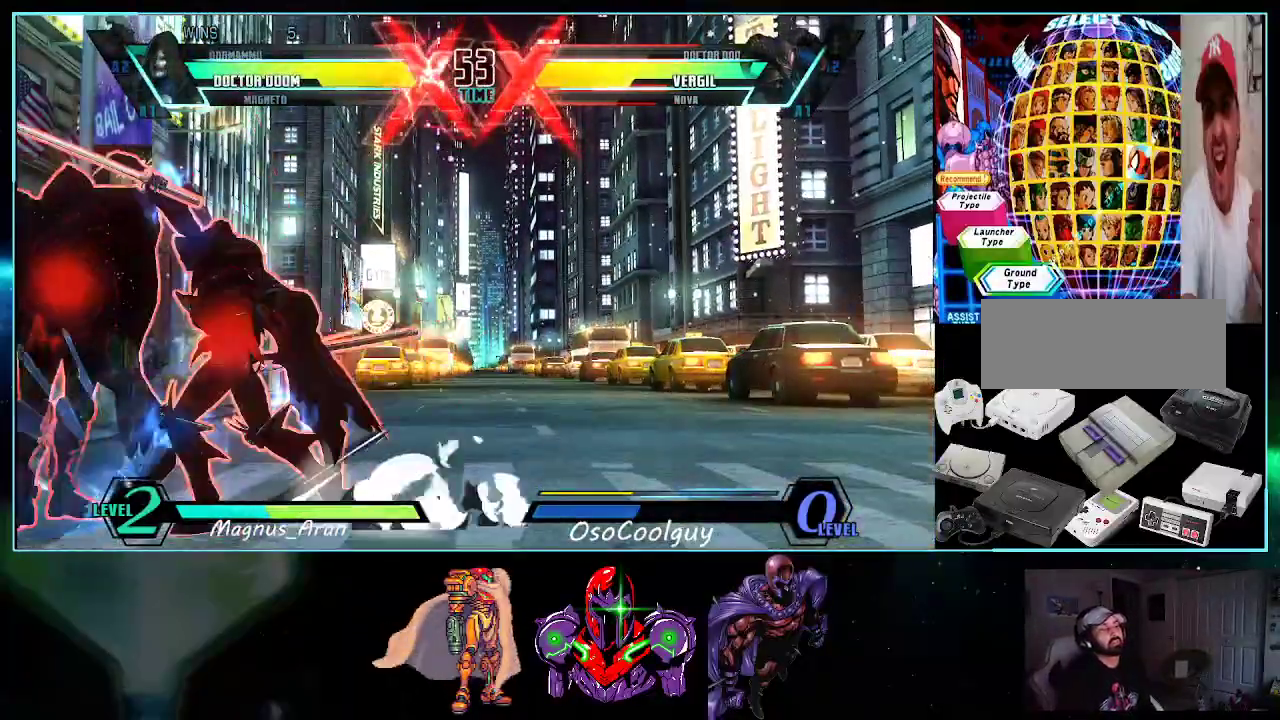
{"buttons": ["DPAD_LEFT"], "events": [[17, "DPAD_DOWN", "down"], [150, "X", "down"], [150, "Y", "down"], [300, "DPAD_DOWN", "up"], [300, "X", "up"], [300, "Y", "up"]]}
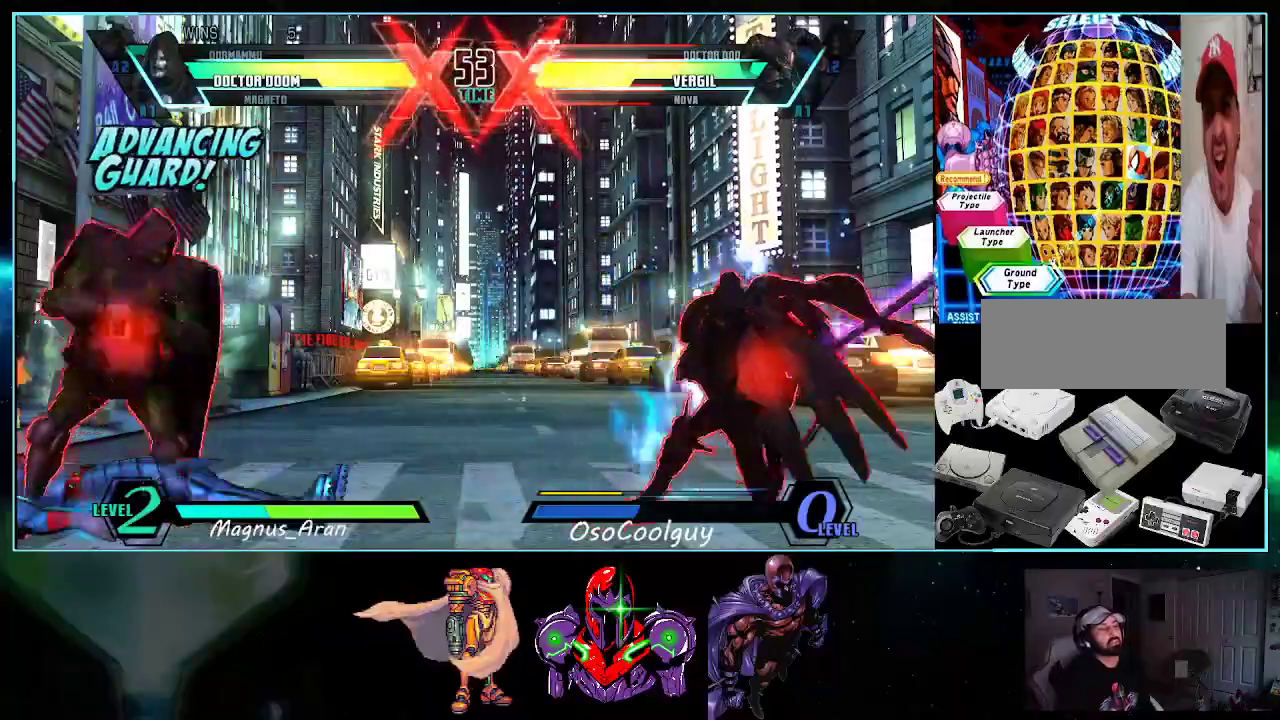
{"buttons": ["X", "DPAD_UP"], "events": [[83, "DPAD_UP", "down"], [117, "DPAD_LEFT", "up"], [483, "X", "down"]]}
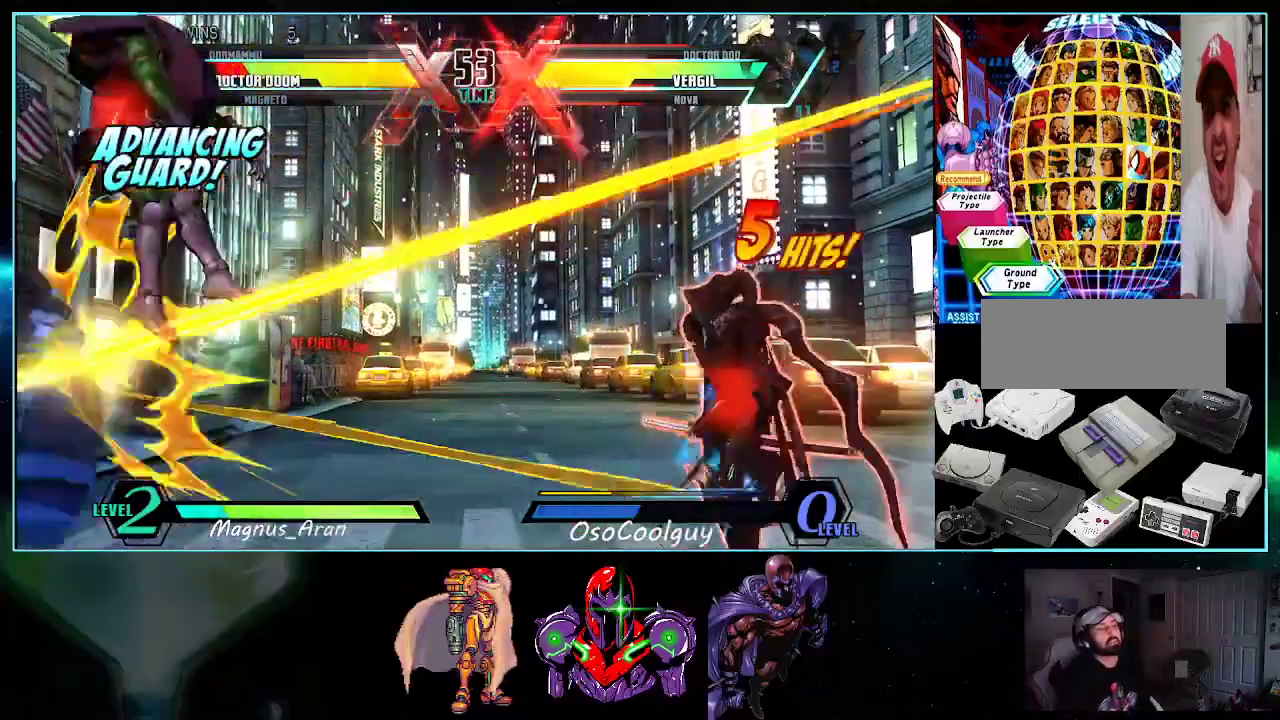
{"buttons": ["DPAD_DOWN", "DPAD_LEFT"], "events": [[17, "X", "up"], [150, "DPAD_LEFT", "down"], [200, "DPAD_UP", "up"], [233, "DPAD_DOWN", "down"]]}
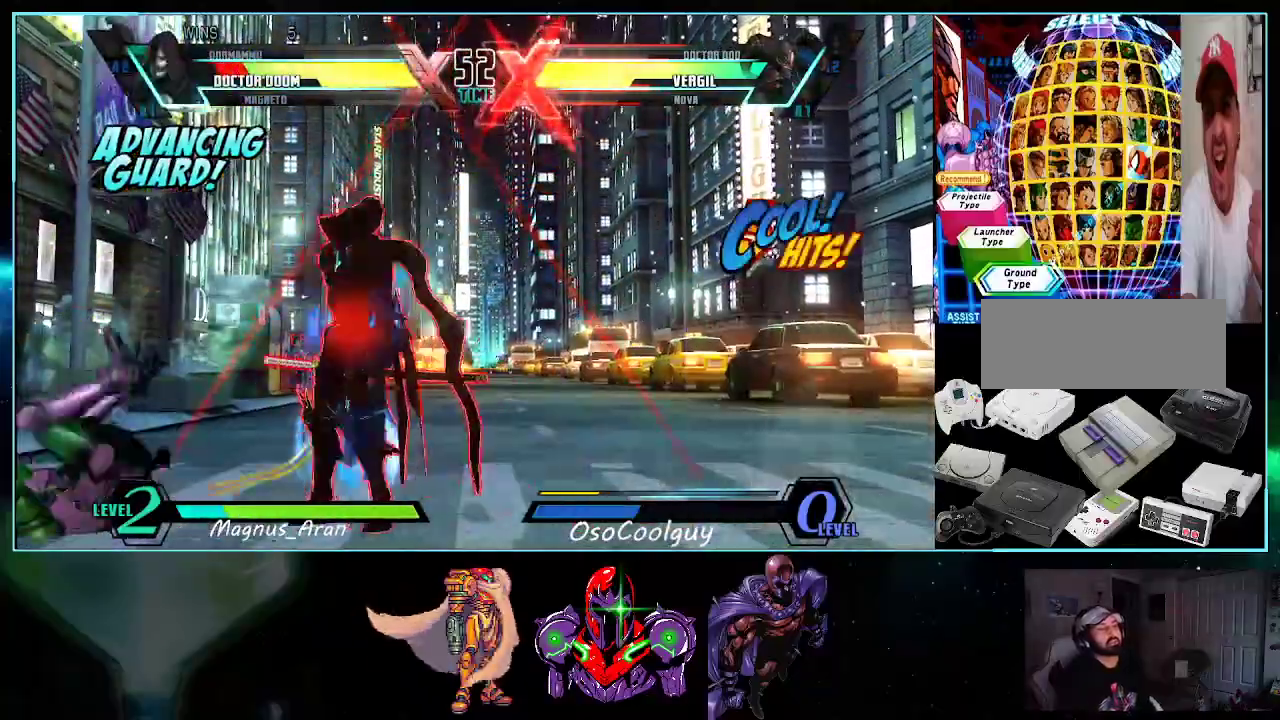
{"buttons": ["DPAD_UP", "DPAD_LEFT"], "events": [[367, "DPAD_DOWN", "up"], [450, "DPAD_UP", "down"]]}
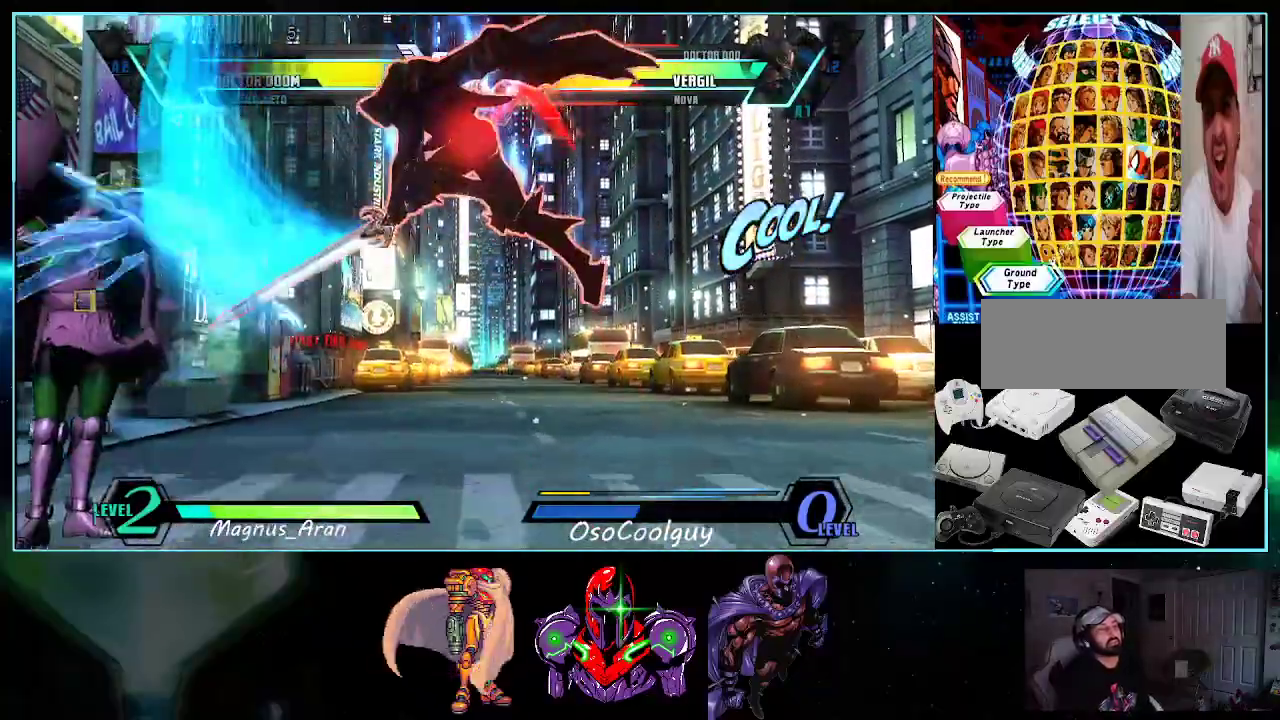
{"buttons": ["DPAD_UP", "DPAD_RIGHT"], "events": [[133, "DPAD_UP", "up"], [300, "DPAD_DOWN", "down"], [333, "DPAD_LEFT", "up"], [400, "DPAD_DOWN", "up"], [400, "DPAD_RIGHT", "down"], [433, "DPAD_UP", "down"]]}
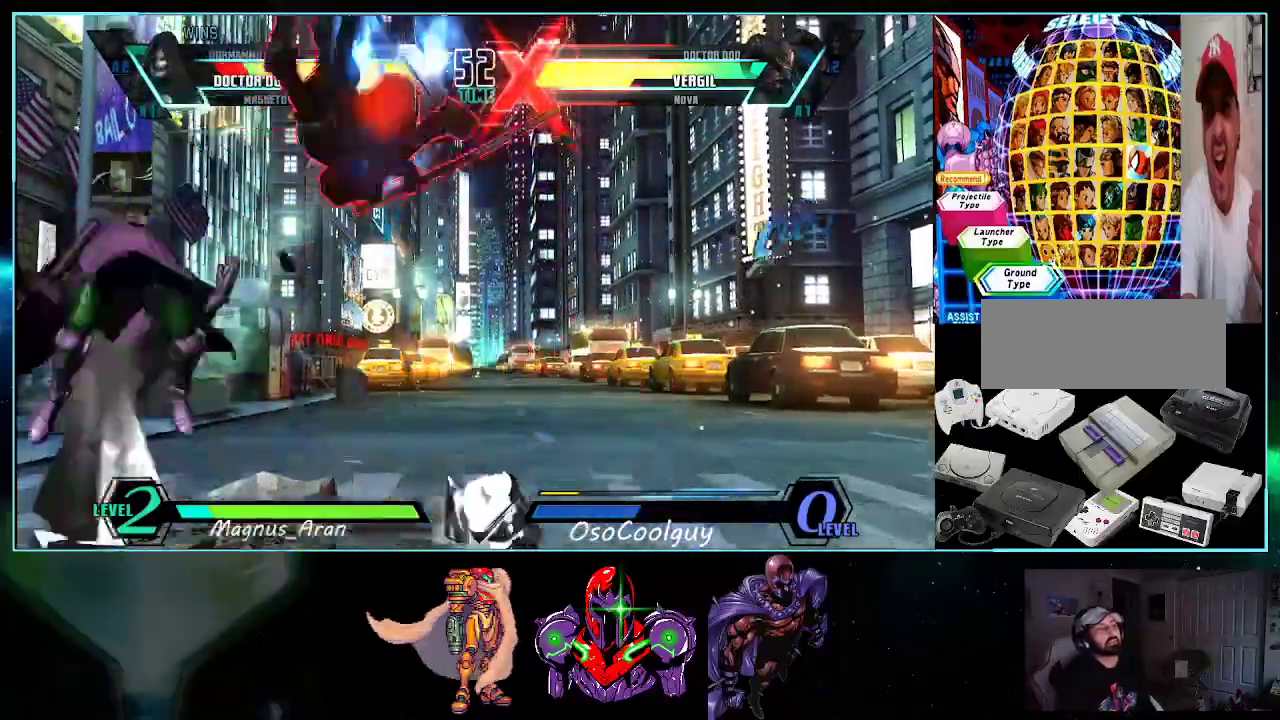
{"buttons": ["DPAD_LEFT"], "events": [[17, "DPAD_RIGHT", "up"], [150, "DPAD_LEFT", "down"], [200, "DPAD_UP", "up"]]}
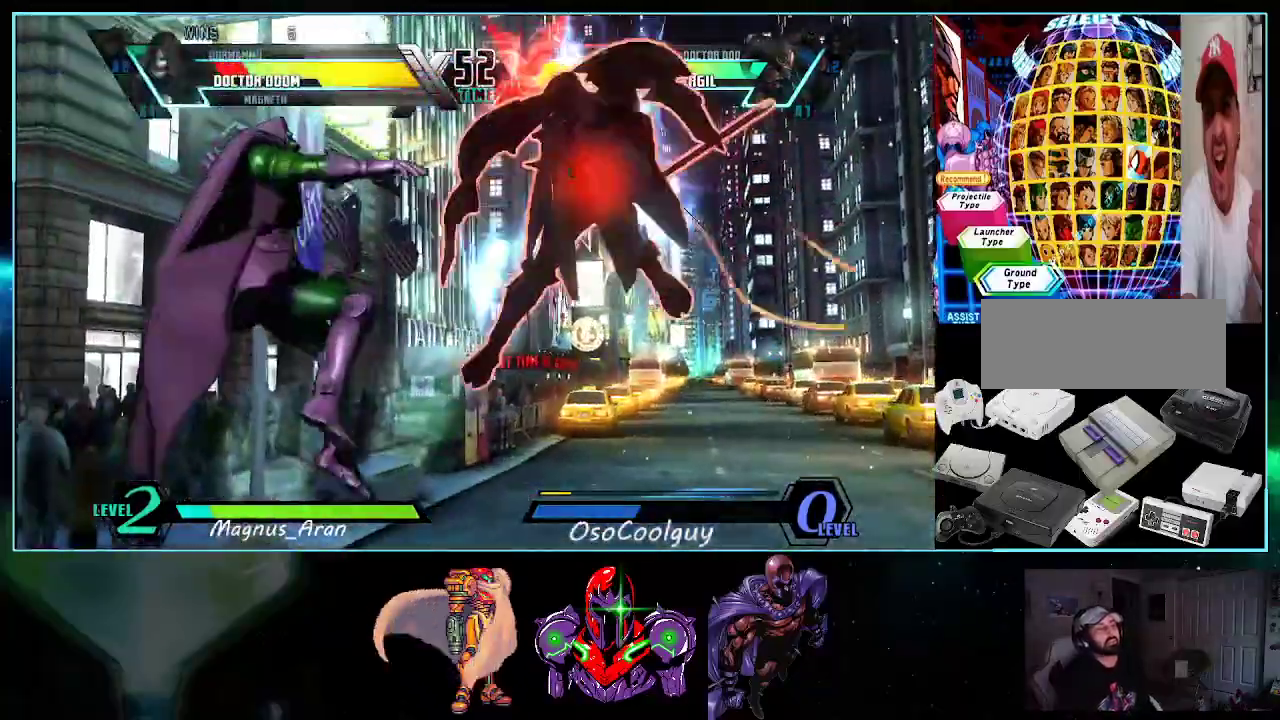
{"buttons": ["A", "X", "Y"], "events": [[300, "DPAD_LEFT", "up"], [333, "X", "down"], [333, "Y", "down"], [367, "X", "up"], [400, "A", "down"], [400, "X", "down"]]}
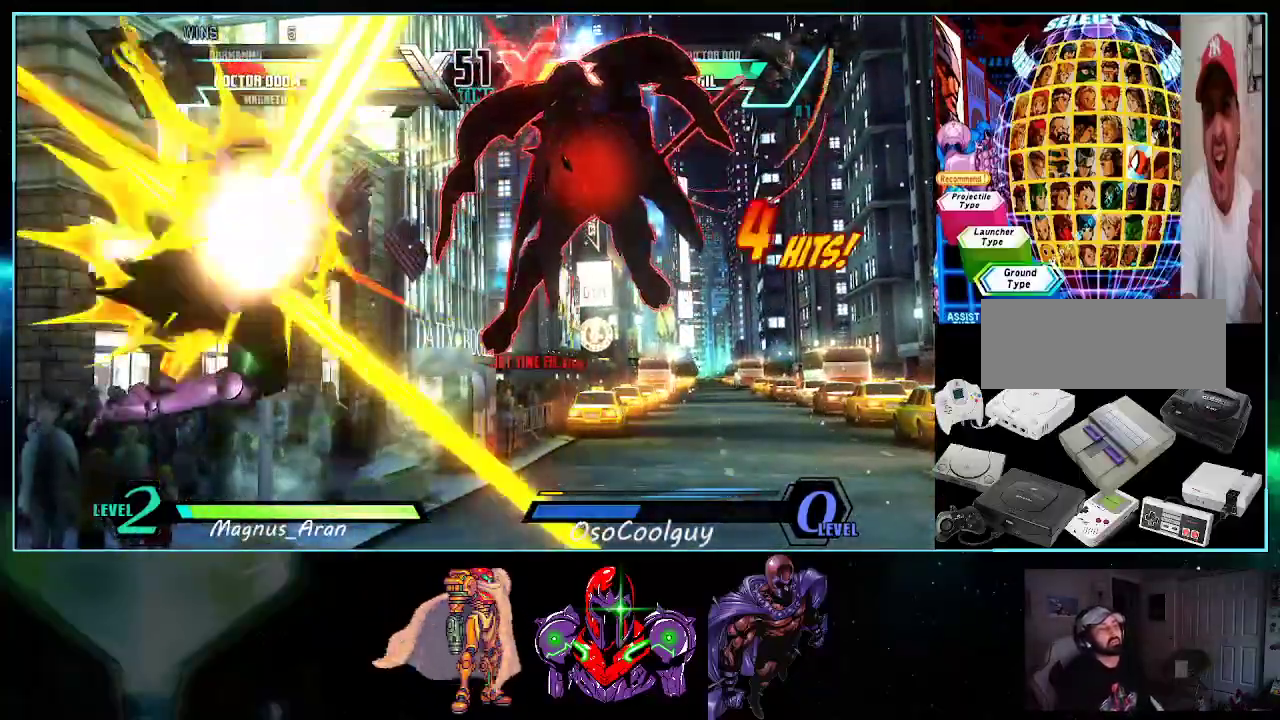
{"buttons": ["X", "Y"], "events": [[200, "A", "up"], [200, "X", "up"], [333, "A", "down"], [367, "X", "down"], [483, "A", "up"]]}
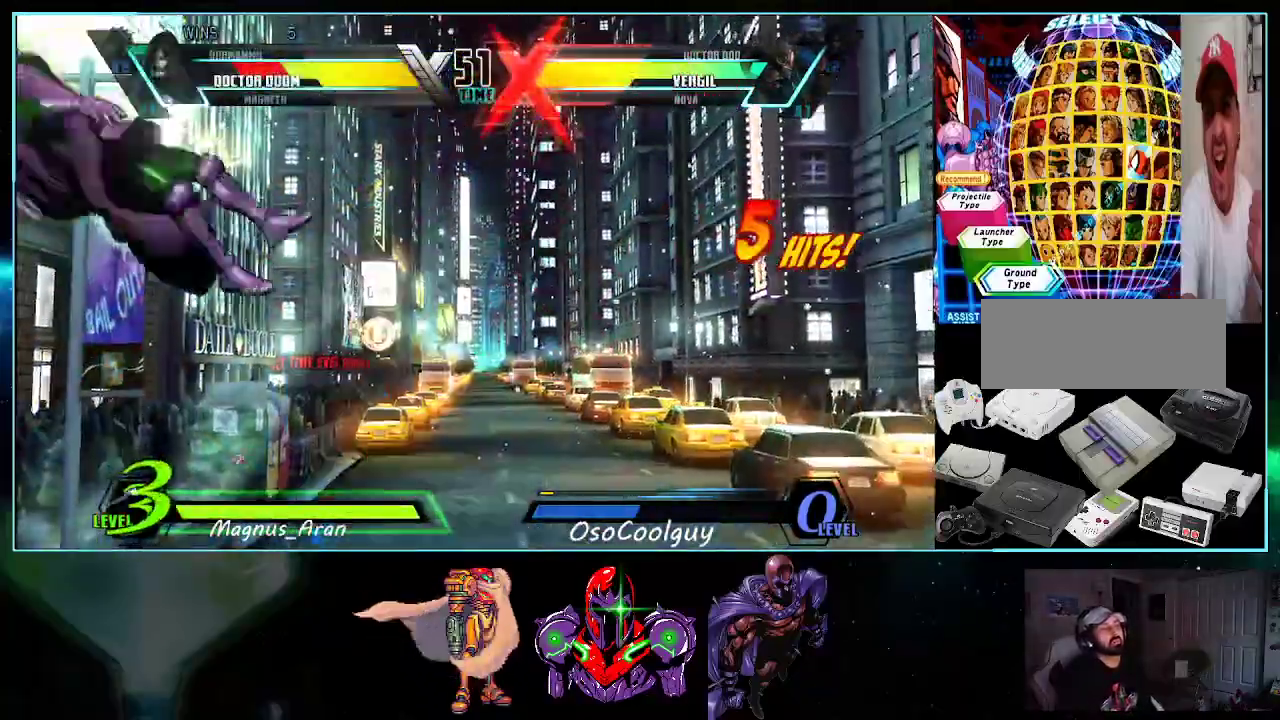
{"buttons": ["DPAD_DOWN", "DPAD_LEFT"], "events": [[17, "X", "up"], [50, "Y", "up"], [83, "DPAD_LEFT", "down"], [200, "A", "down"], [200, "X", "down"], [200, "Y", "down"], [267, "A", "up"], [267, "DPAD_DOWN", "down"], [267, "X", "up"], [267, "Y", "up"]]}
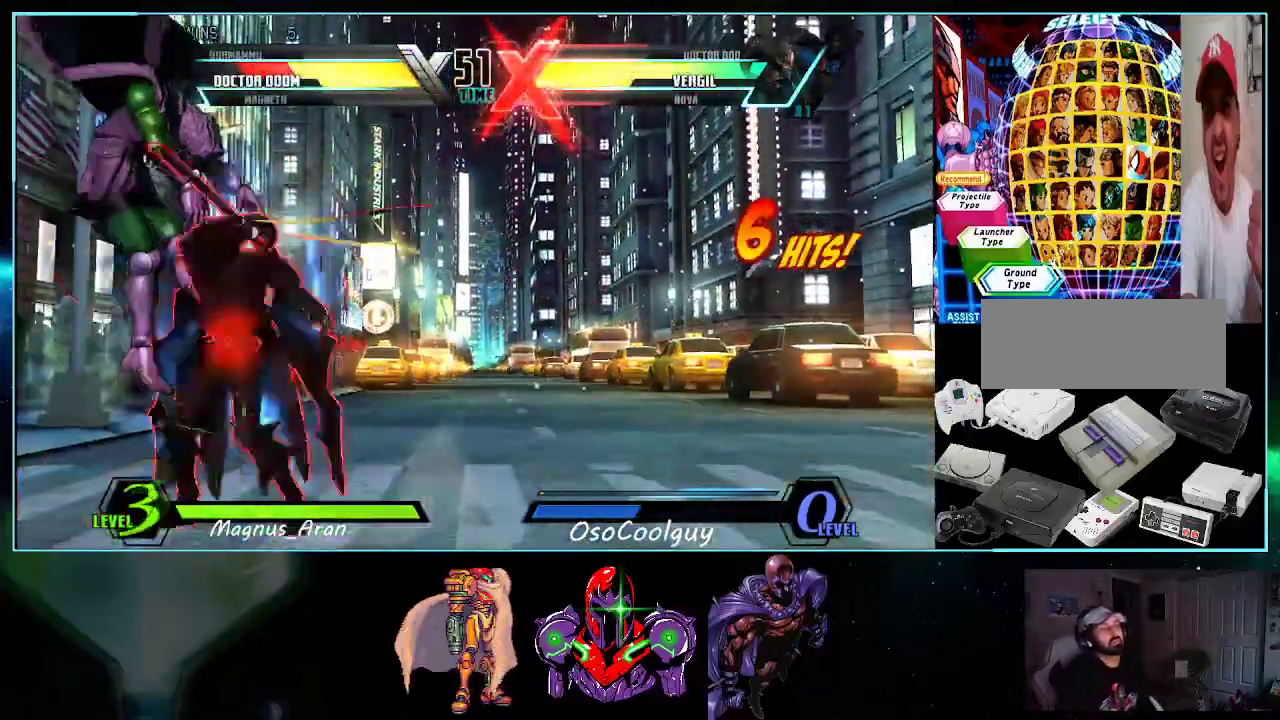
{"buttons": ["DPAD_LEFT"], "events": [[383, "DPAD_DOWN", "up"]]}
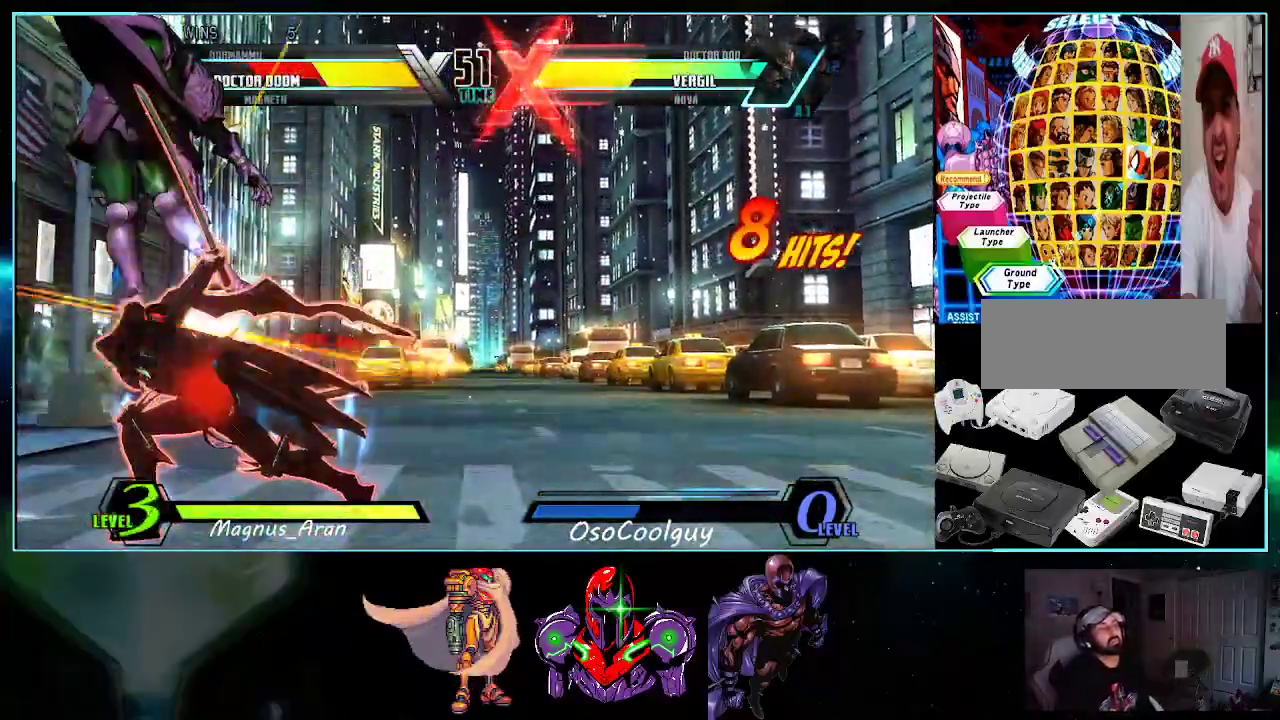
{"buttons": ["DPAD_LEFT"], "events": []}
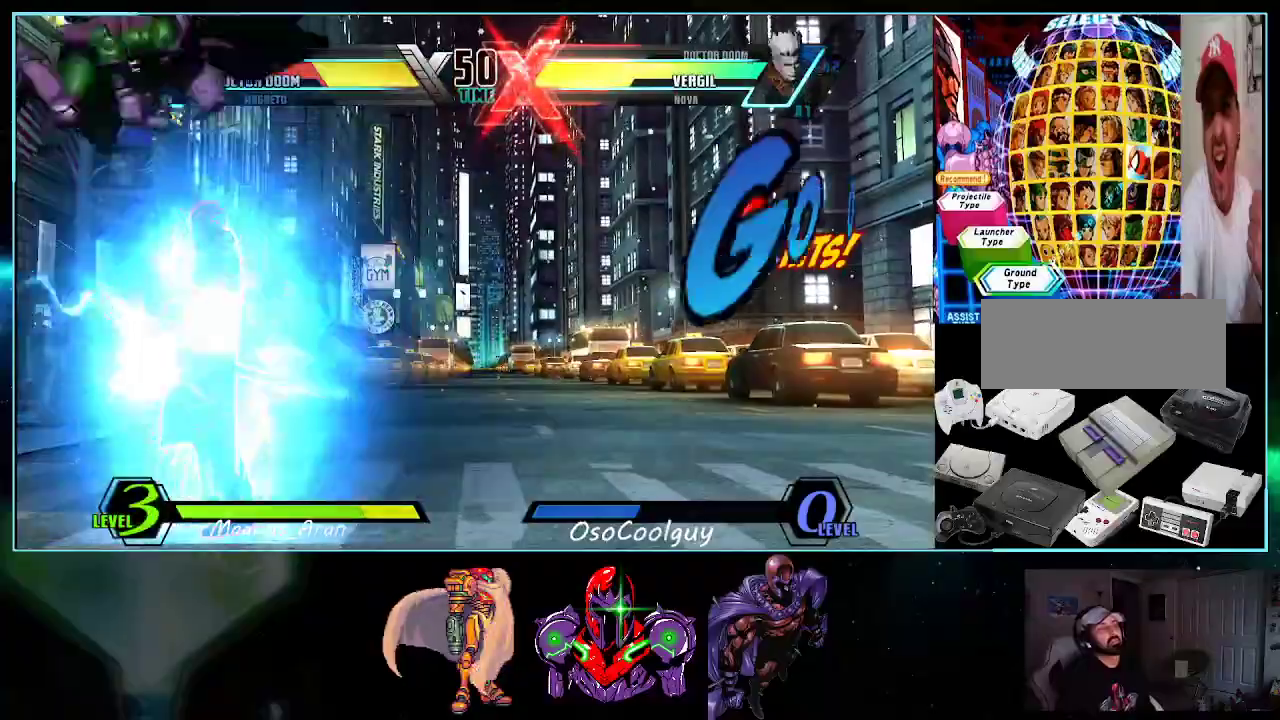
{"buttons": ["DPAD_LEFT"], "events": []}
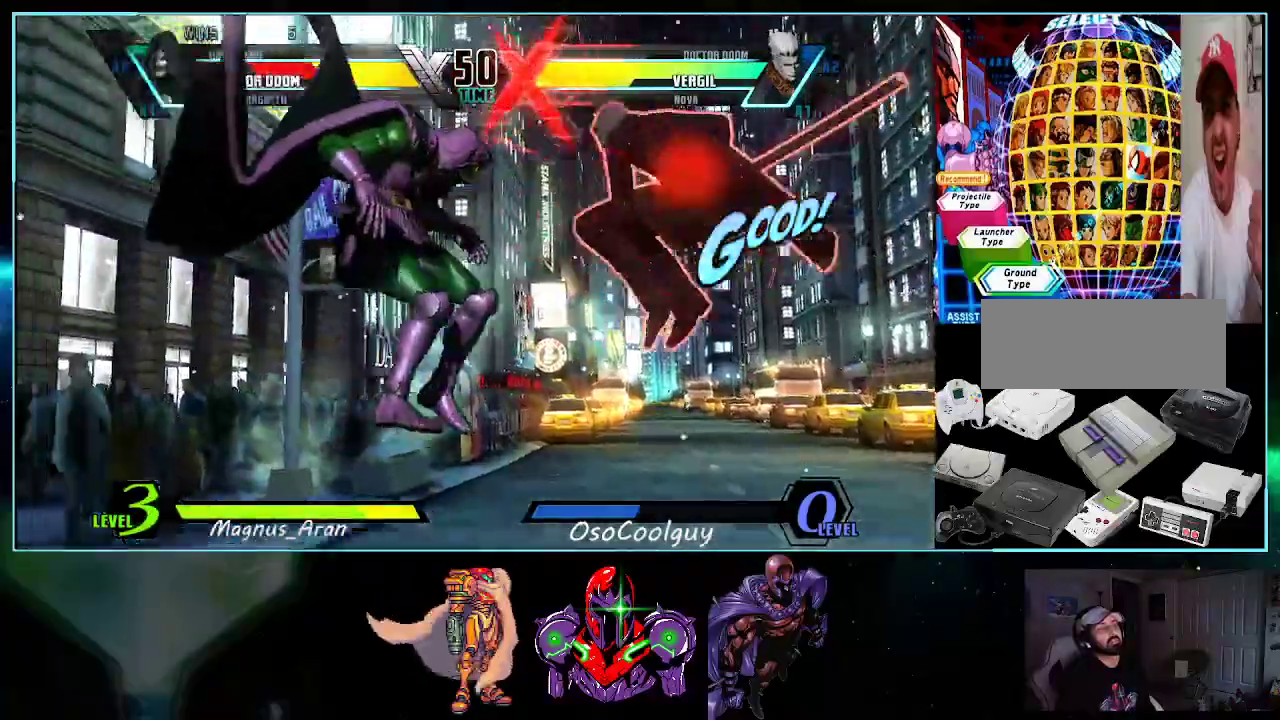
{"buttons": ["Y"], "events": [[450, "DPAD_LEFT", "up"], [483, "Y", "down"]]}
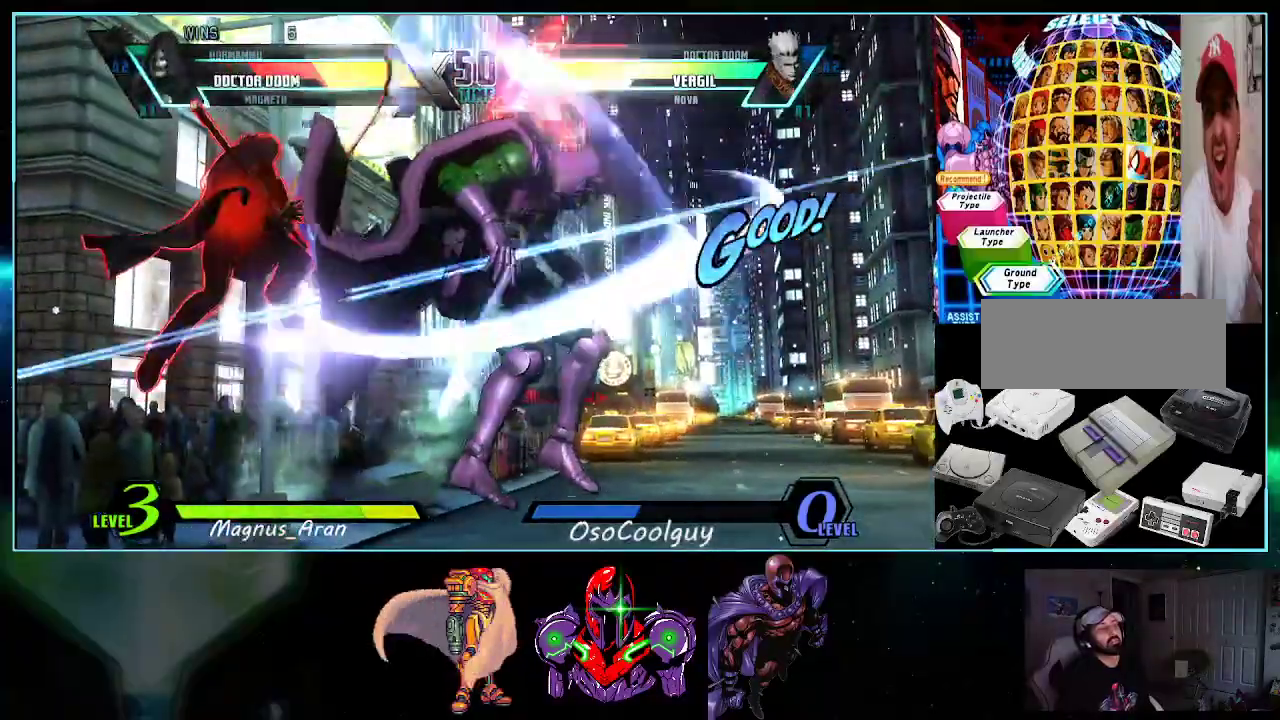
{"buttons": ["Y"], "events": [[50, "A", "down"], [50, "X", "down"], [150, "X", "up"], [167, "A", "up"]]}
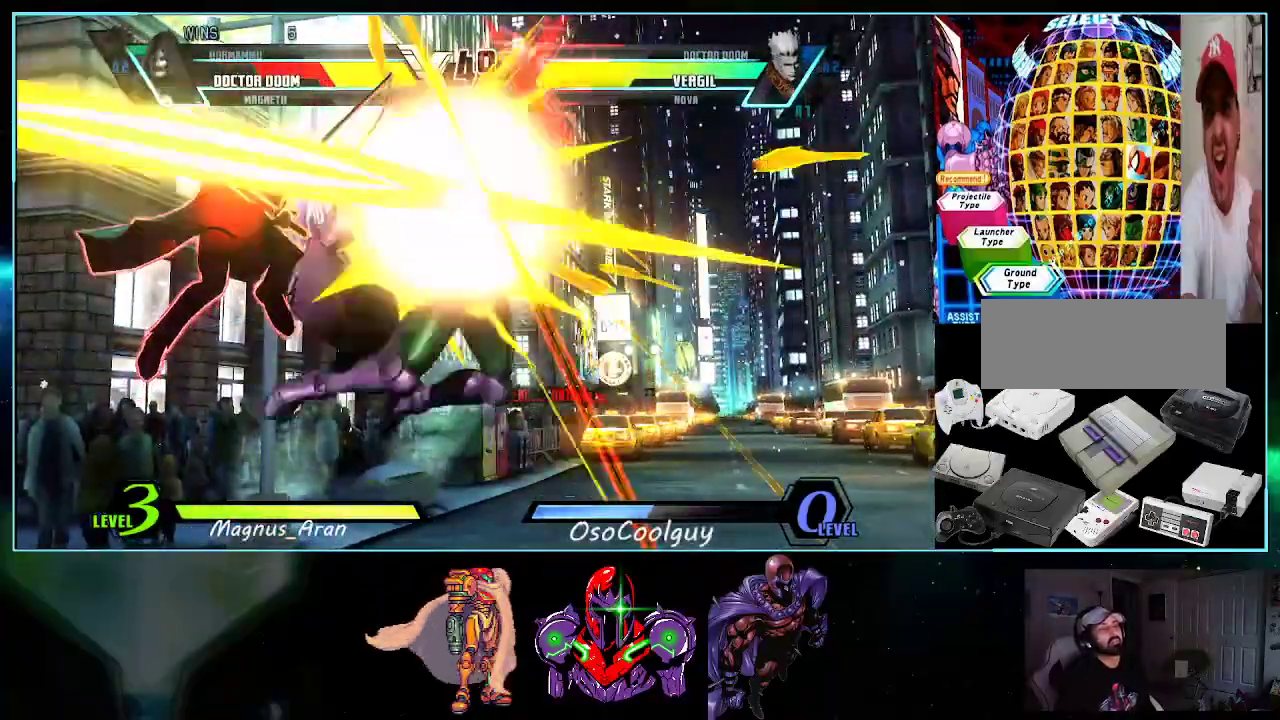
{"buttons": [], "events": [[200, "Y", "up"], [367, "Y", "down"], [483, "Y", "up"]]}
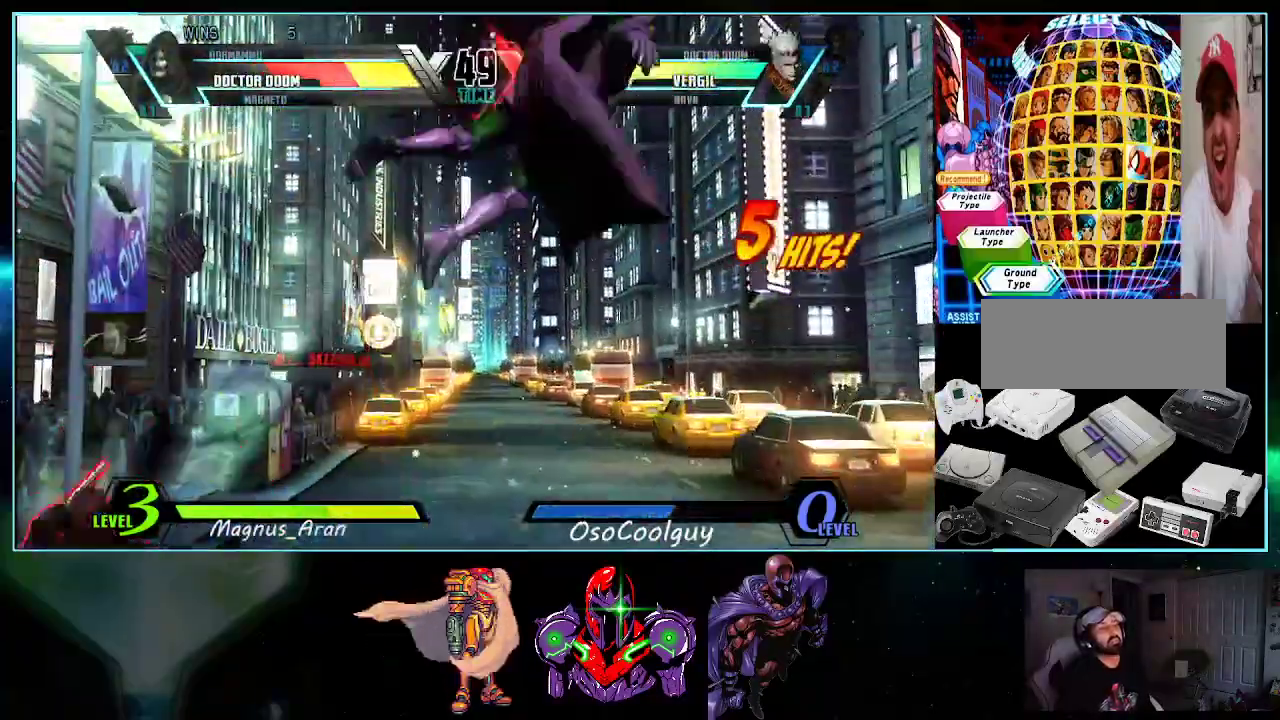
{"buttons": ["DPAD_DOWN", "DPAD_RIGHT"], "events": [[183, "A", "down"], [183, "DPAD_RIGHT", "down"], [183, "X", "down"], [183, "Y", "down"], [233, "DPAD_DOWN", "down"], [267, "A", "up"], [267, "X", "up"], [300, "Y", "up"]]}
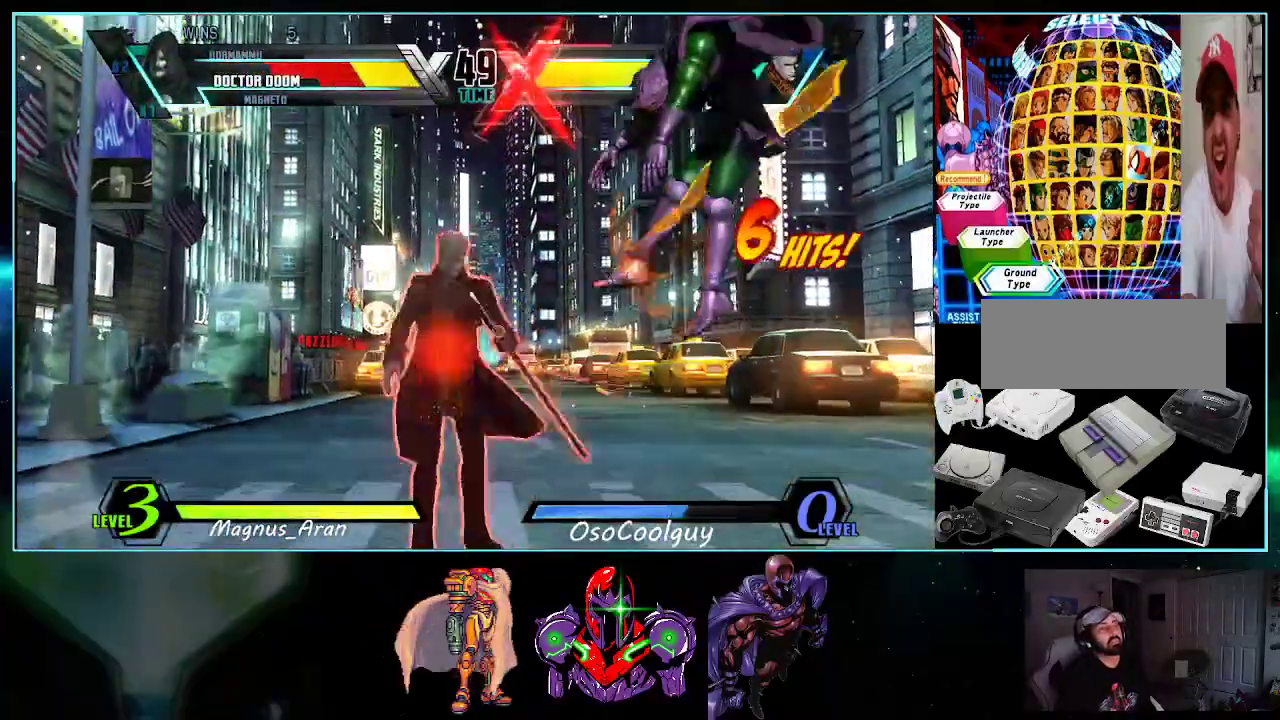
{"buttons": ["DPAD_DOWN", "DPAD_RIGHT"], "events": []}
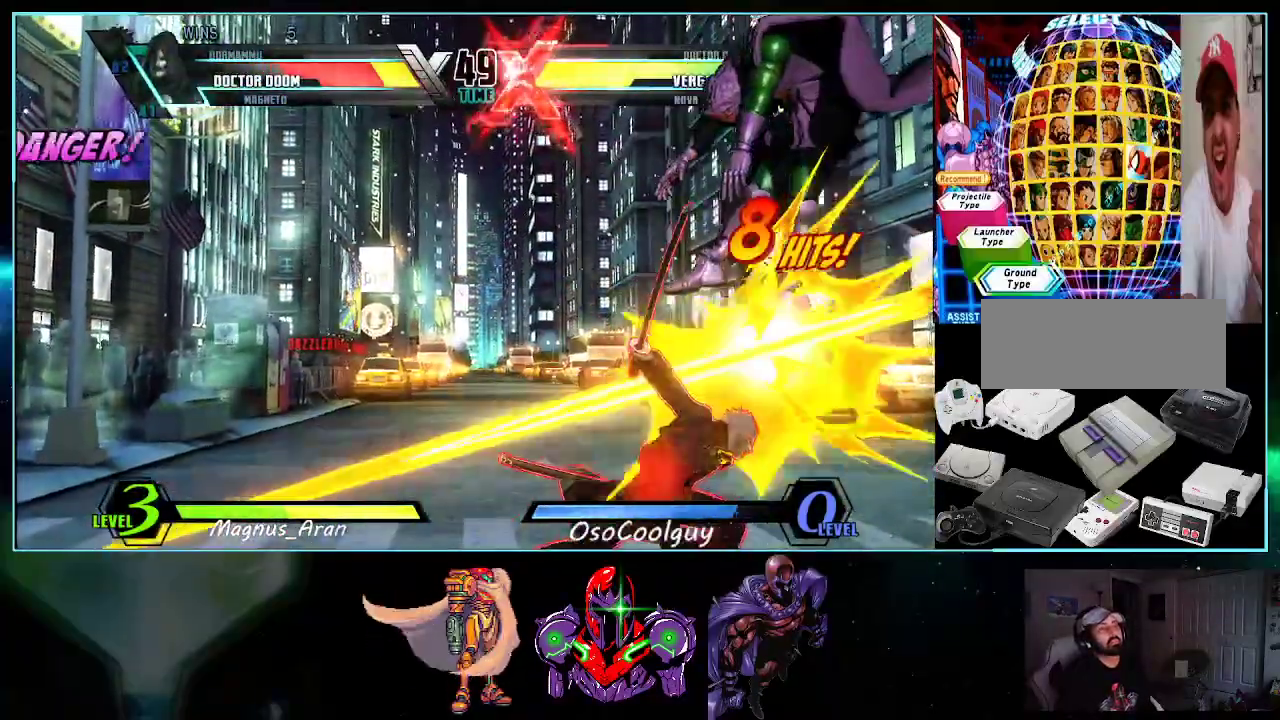
{"buttons": ["DPAD_DOWN", "DPAD_RIGHT"], "events": []}
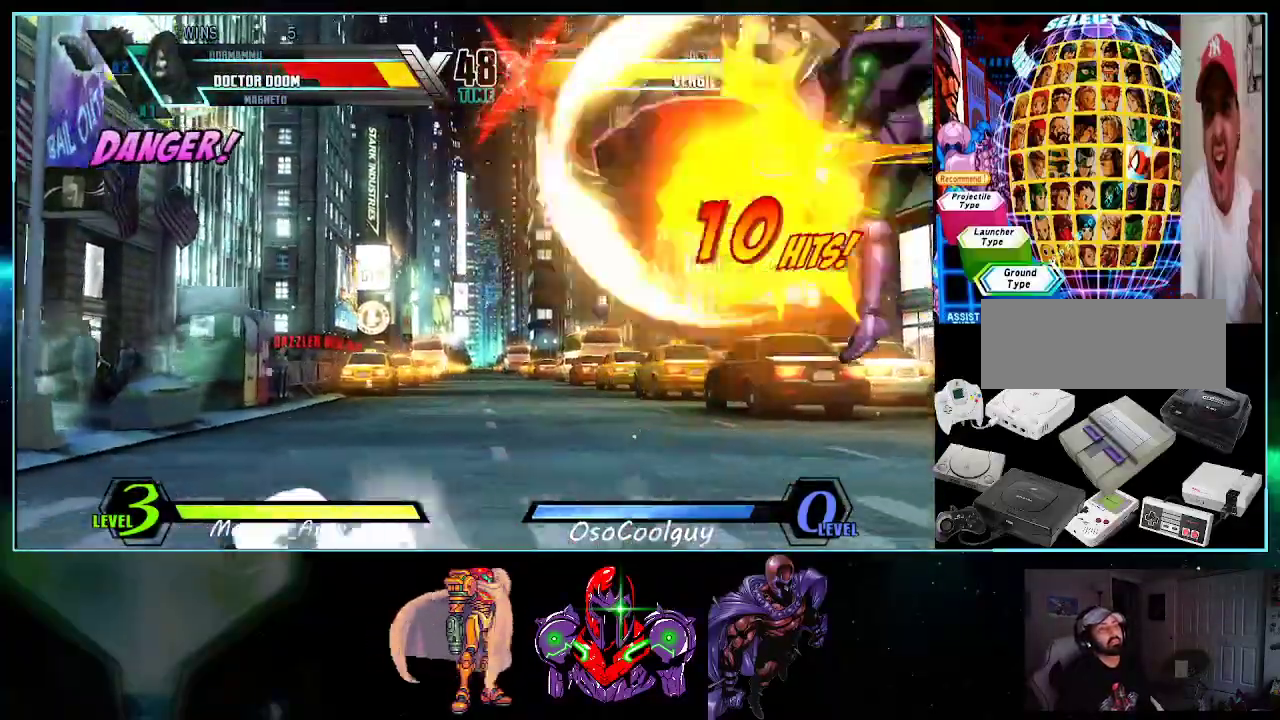
{"buttons": ["DPAD_DOWN", "DPAD_RIGHT"], "events": []}
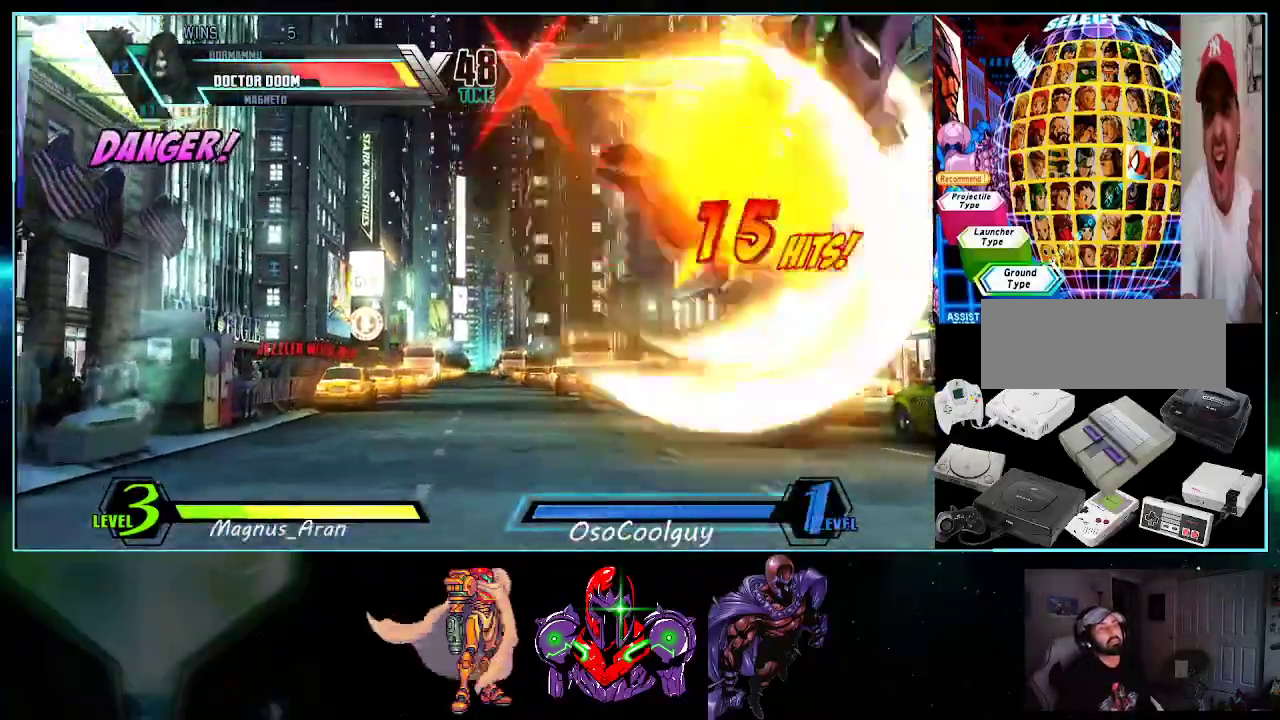
{"buttons": ["DPAD_DOWN", "DPAD_RIGHT"], "events": []}
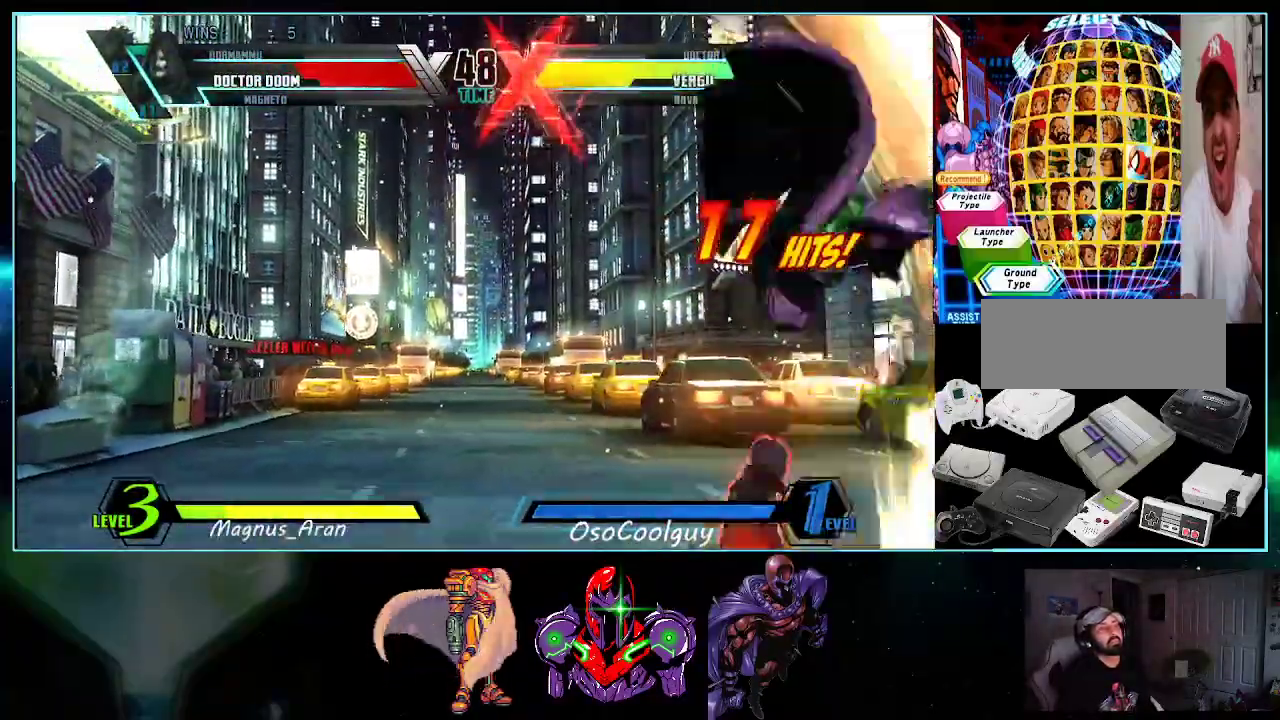
{"buttons": ["DPAD_DOWN", "DPAD_RIGHT"], "events": []}
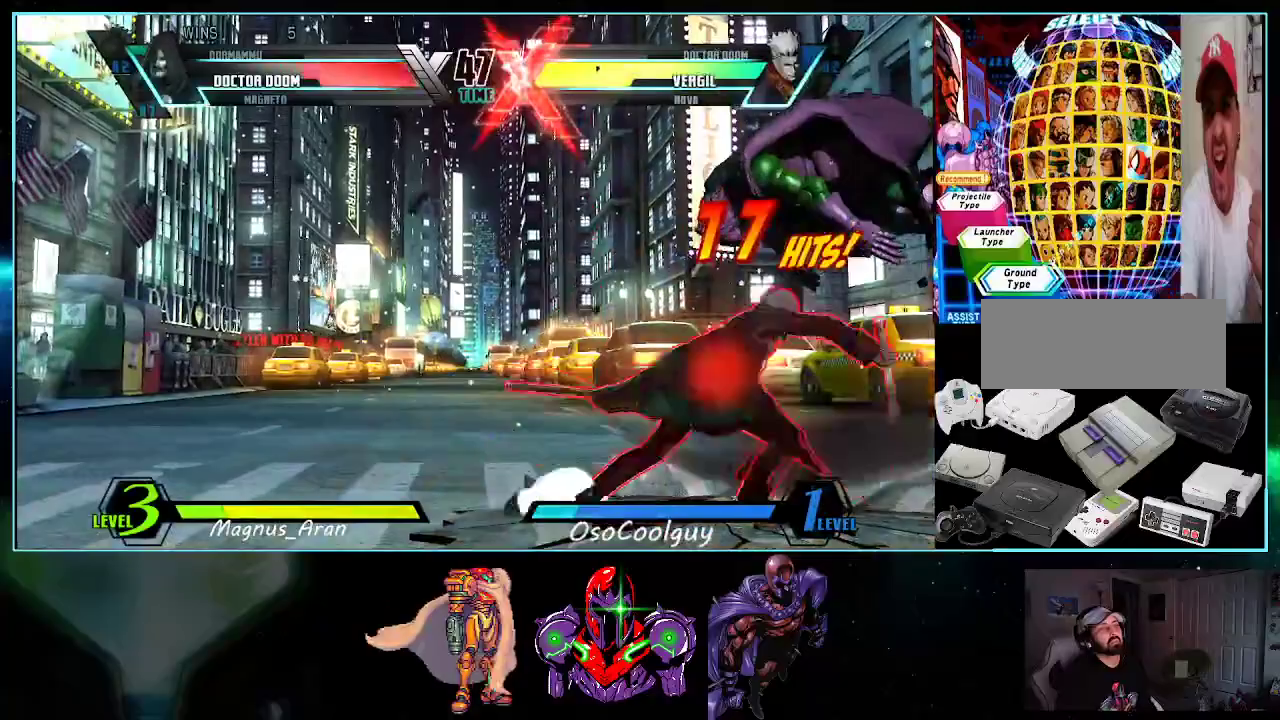
{"buttons": ["A"], "events": [[383, "DPAD_DOWN", "up"], [433, "A", "down"], [433, "DPAD_RIGHT", "up"]]}
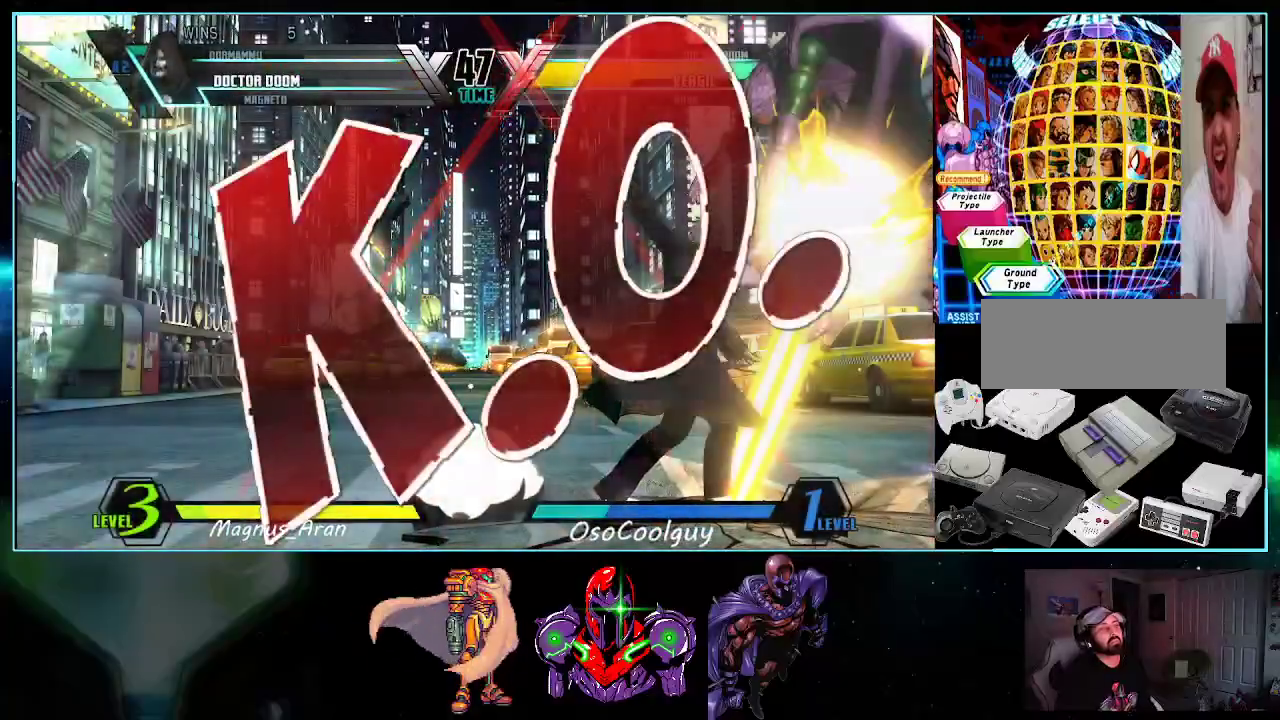
{"buttons": ["A"], "events": [[17, "X", "down"], [17, "Y", "down"], [333, "X", "up"], [333, "Y", "up"]]}
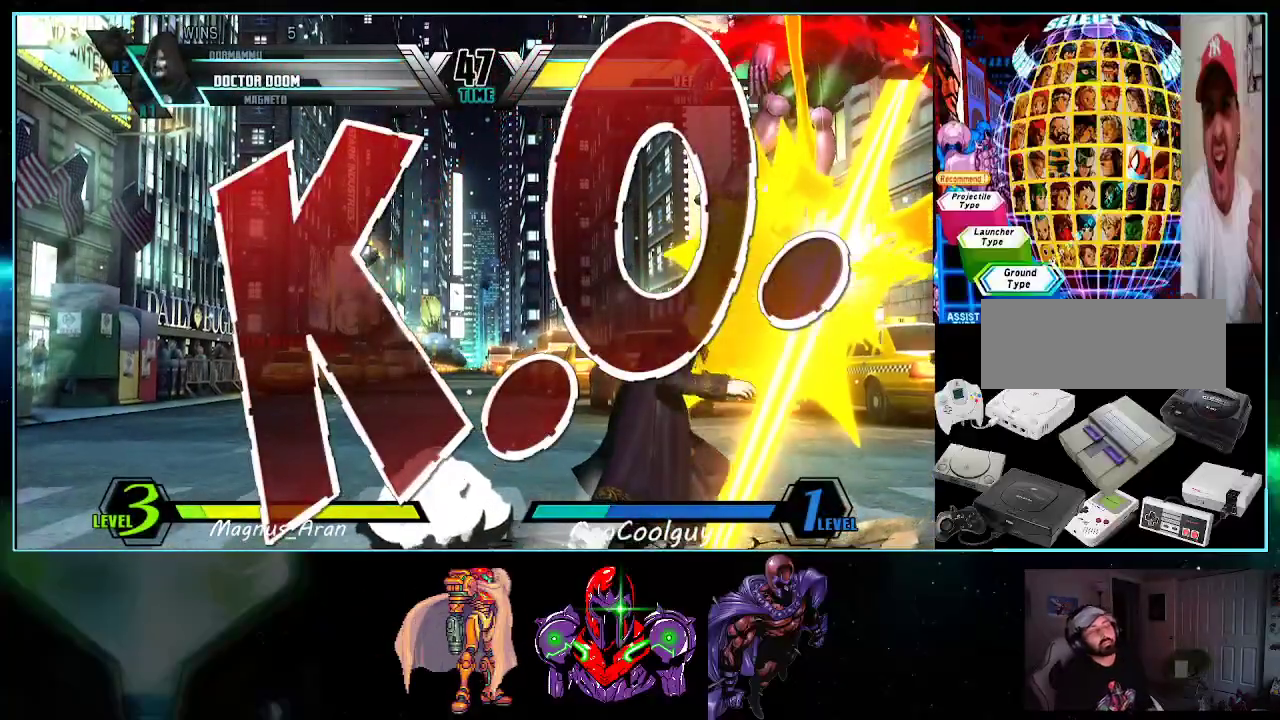
{"buttons": [], "events": [[50, "A", "up"]]}
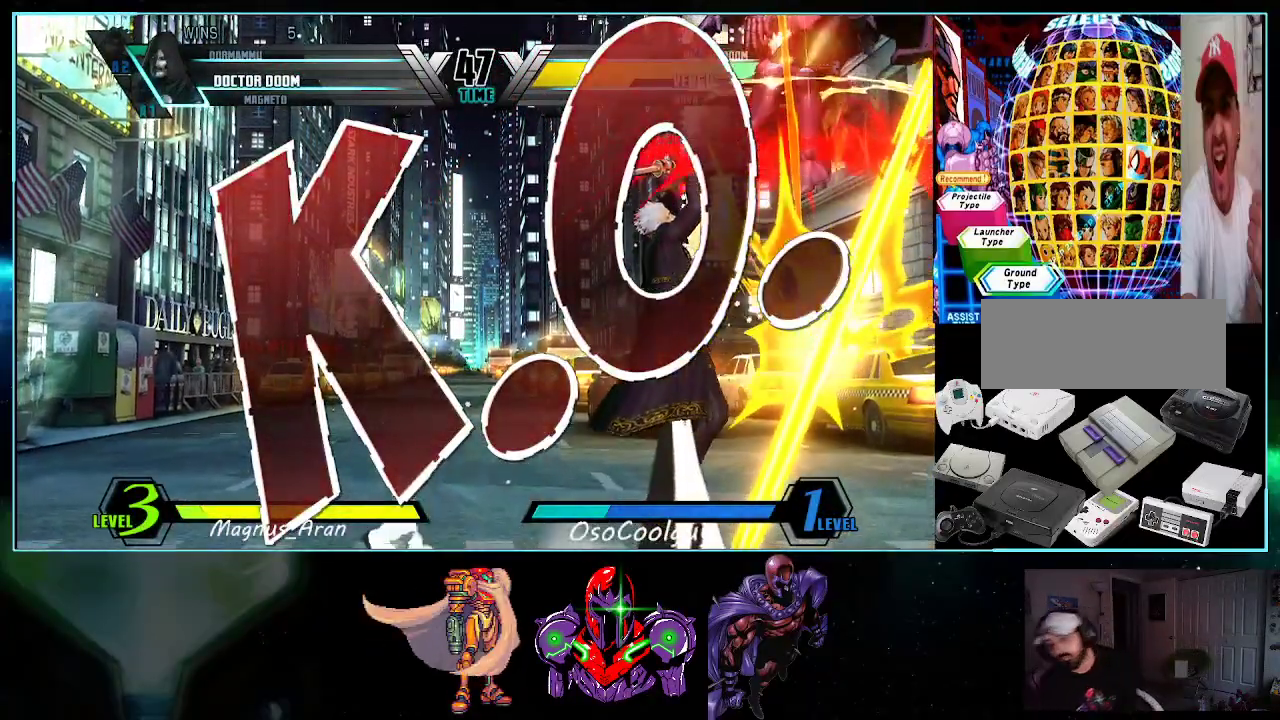
{"buttons": [], "events": []}
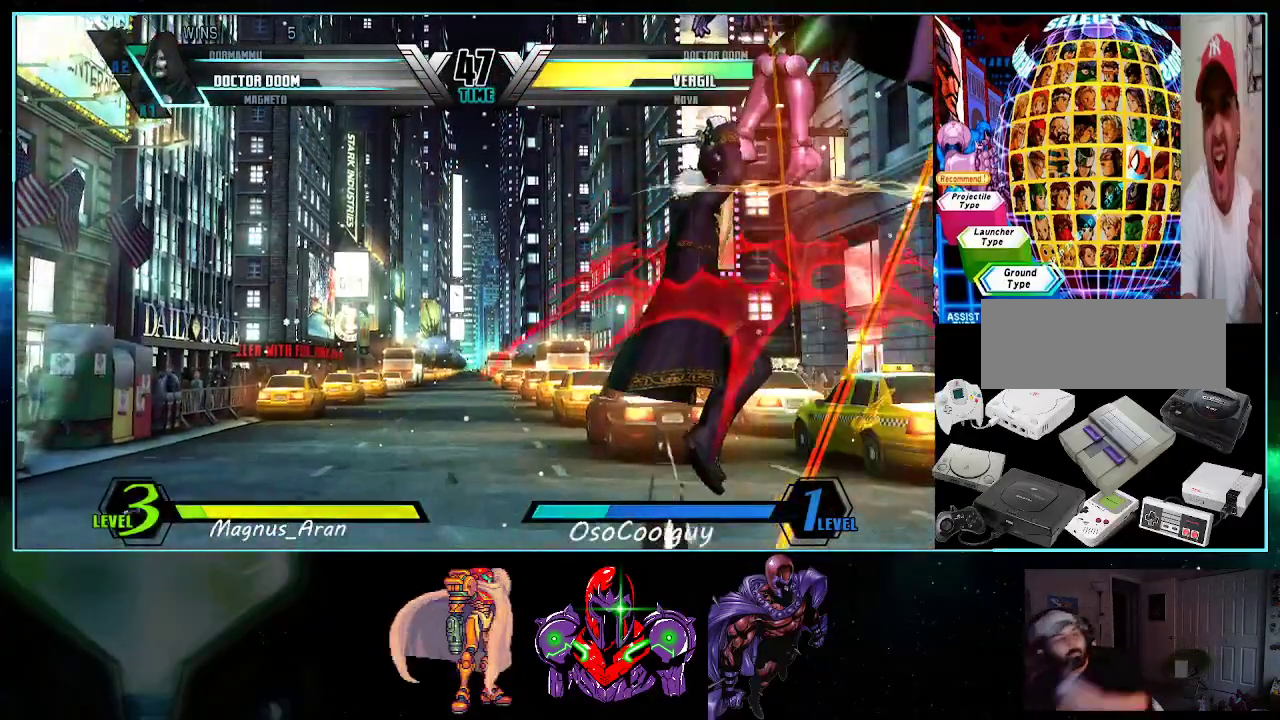
{"buttons": [], "events": []}
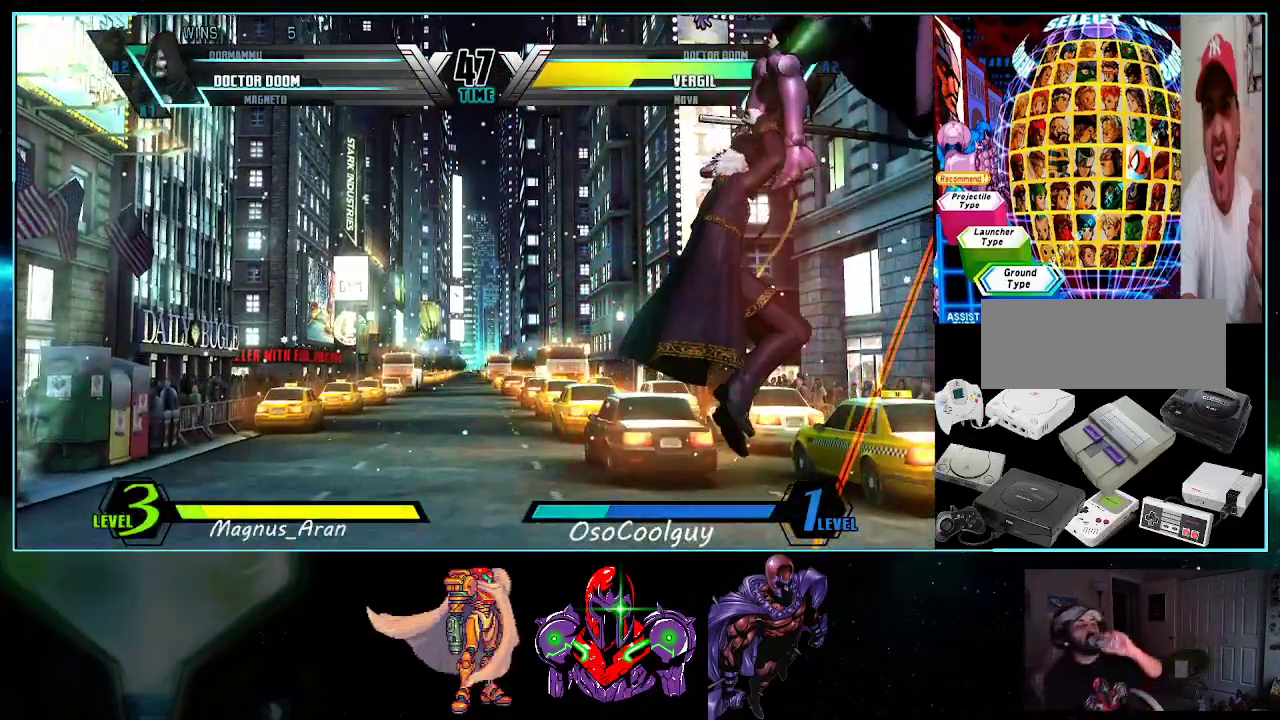
{"buttons": [], "events": []}